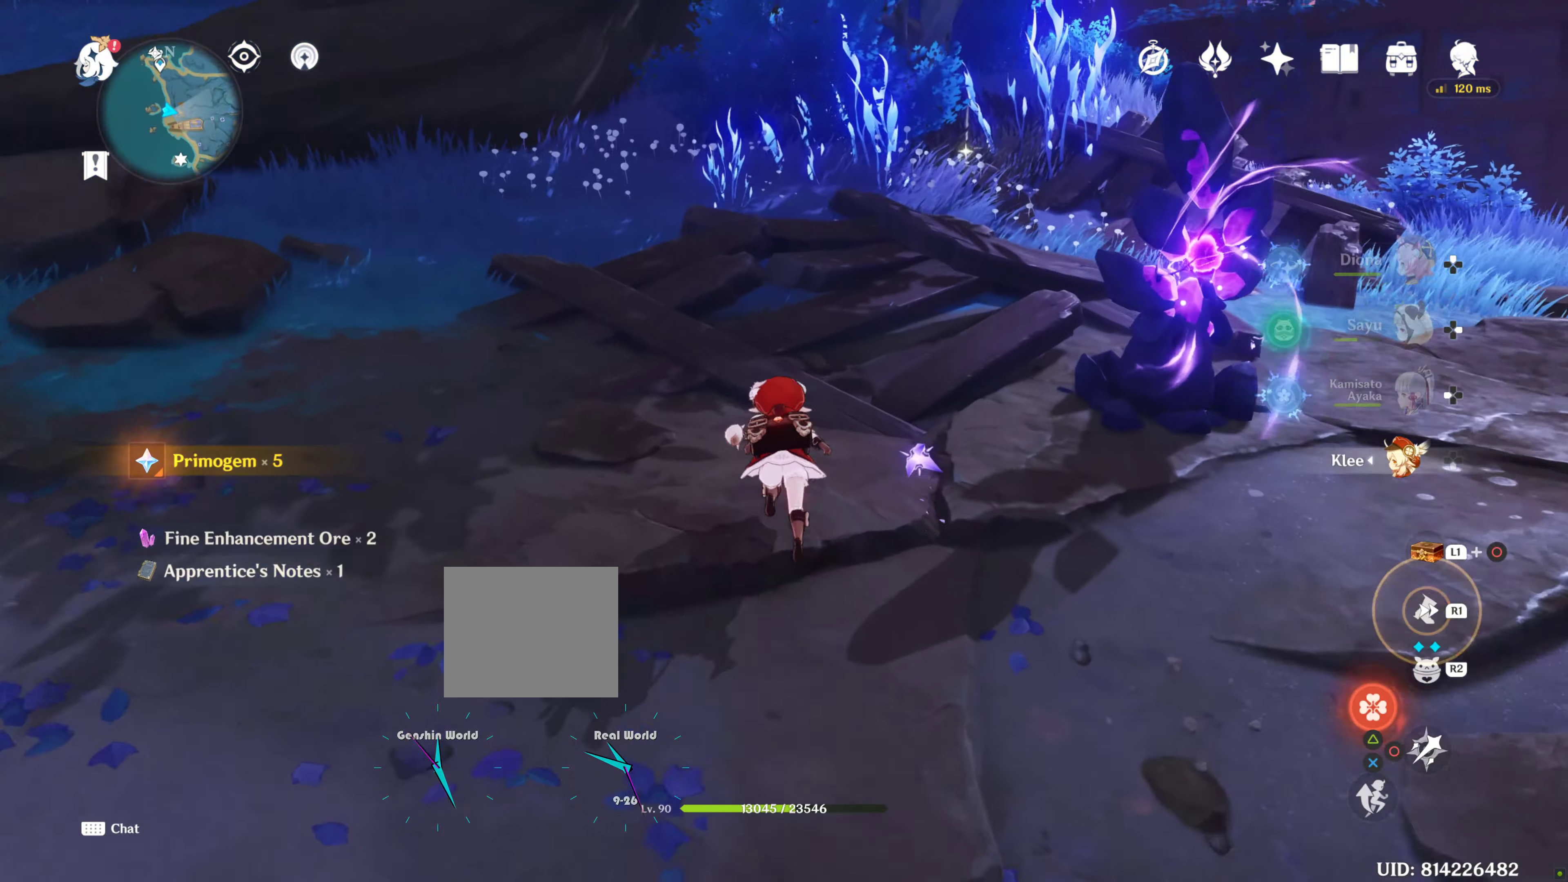
Gameplay with a controller (PlayStation layout); each line is a JSON object with the inputs held at the frame after it. "events" lists button and stick changes between this image and that frame as [ms after this image, input, new state], when the widget could be followed in between. Not read: L3 R3.
{"buttons": [], "left_stick": "up", "right_stick": "center", "events": []}
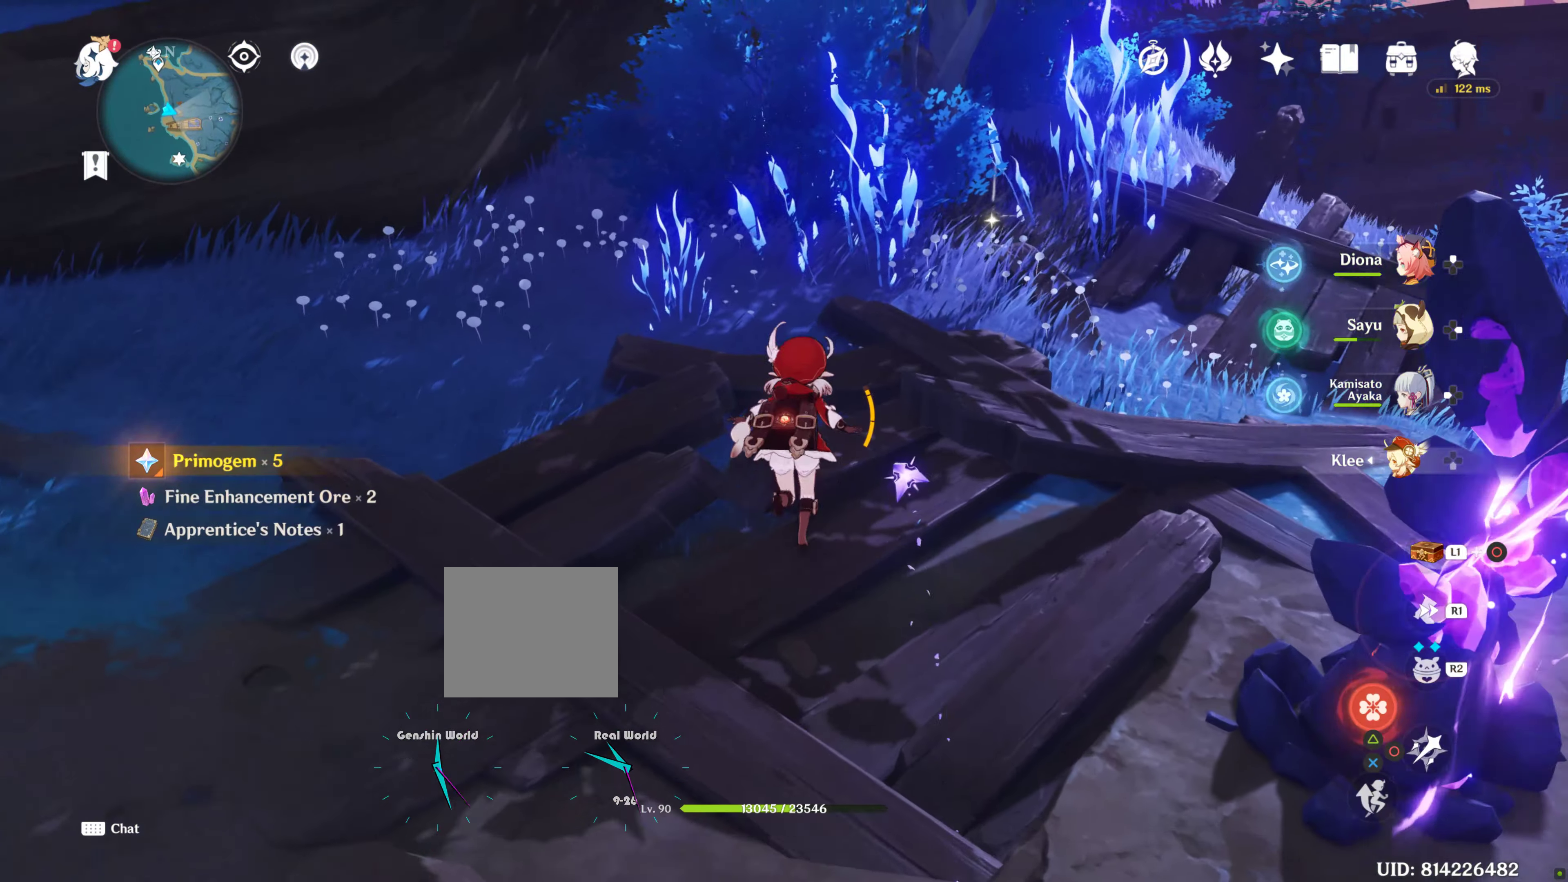
{"buttons": [], "left_stick": "up", "right_stick": "center", "events": []}
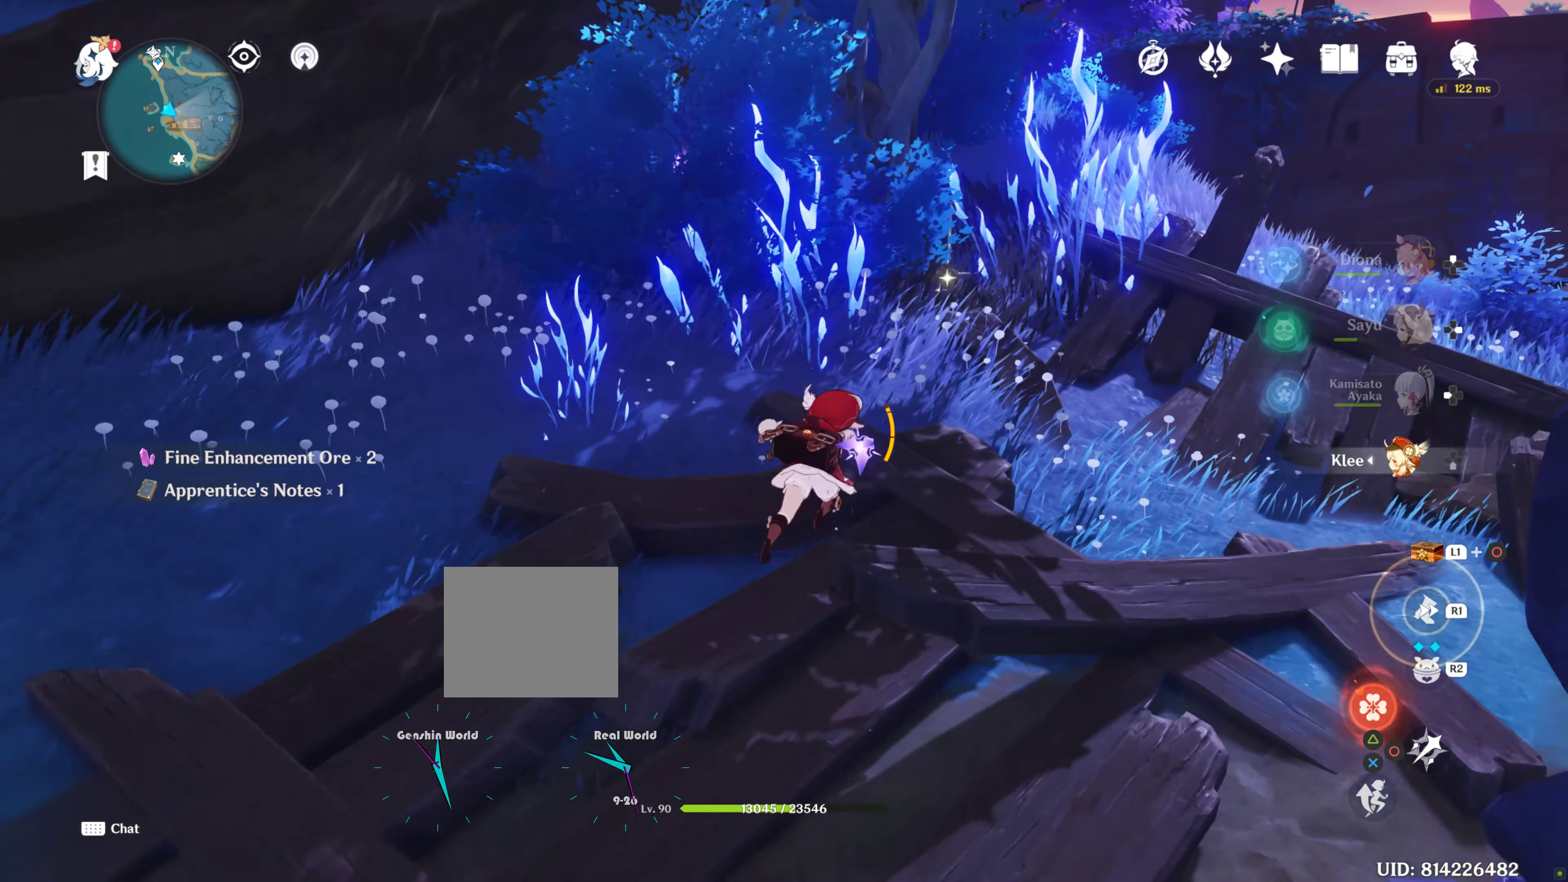
{"buttons": ["SQUARE"], "left_stick": "up", "right_stick": "center", "events": [[17, "R1", "down"], [83, "R1", "up"], [83, "right_stick", "left"], [217, "left_stick", "up-right"], [400, "left_stick", "up"], [400, "right_stick", "center"], [433, "SQUARE", "down"]]}
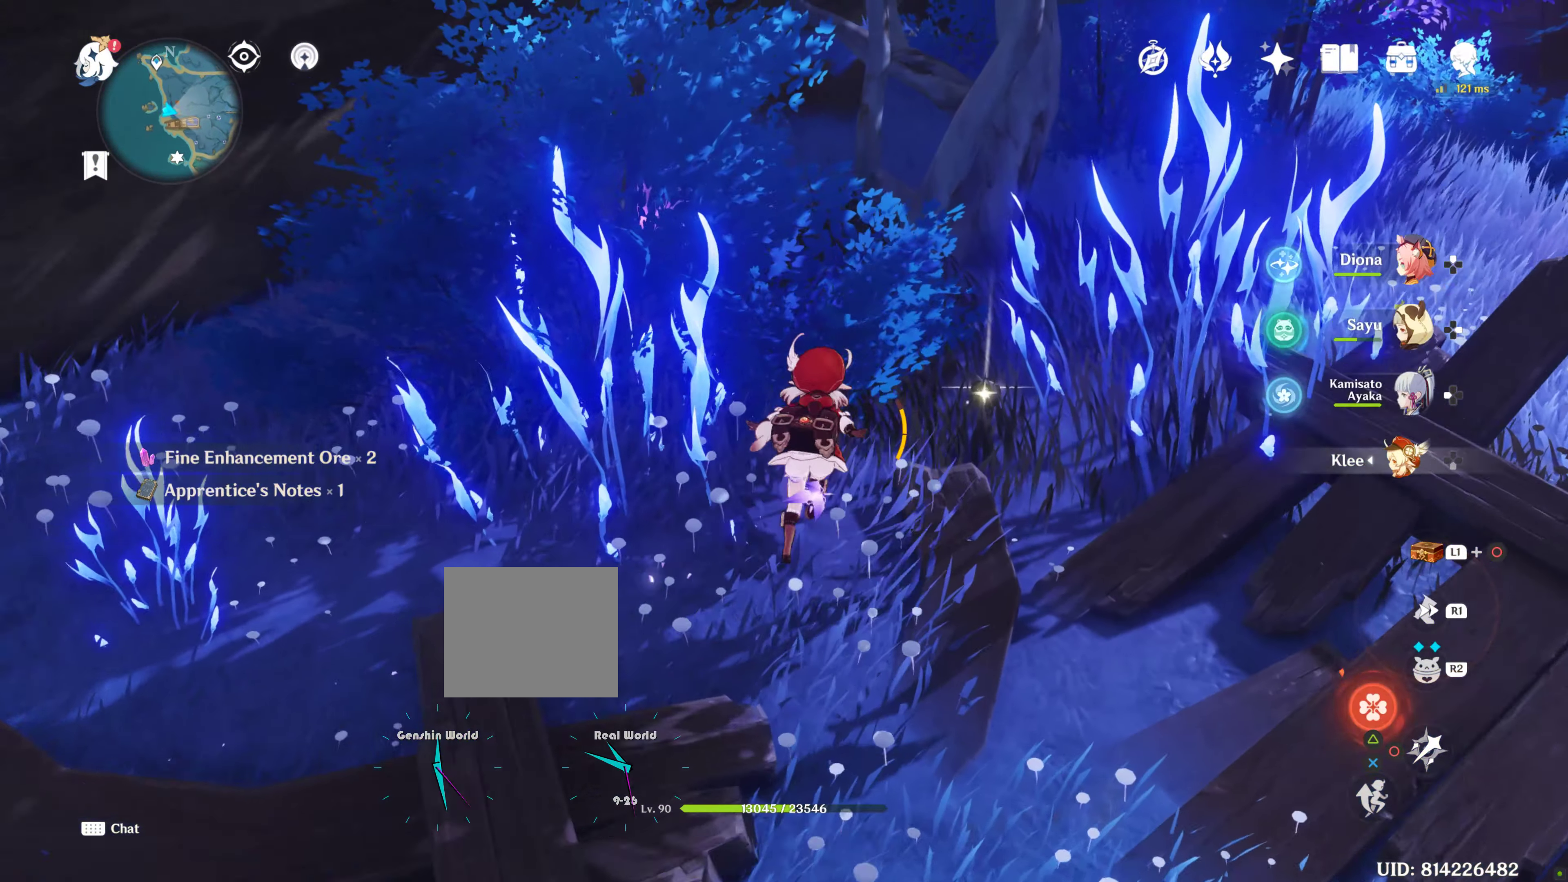
{"buttons": [], "left_stick": "center", "right_stick": "center", "events": [[150, "R2", "down"], [183, "R2", "up"], [217, "left_stick", "right"], [317, "SQUARE", "up"], [317, "left_stick", "center"]]}
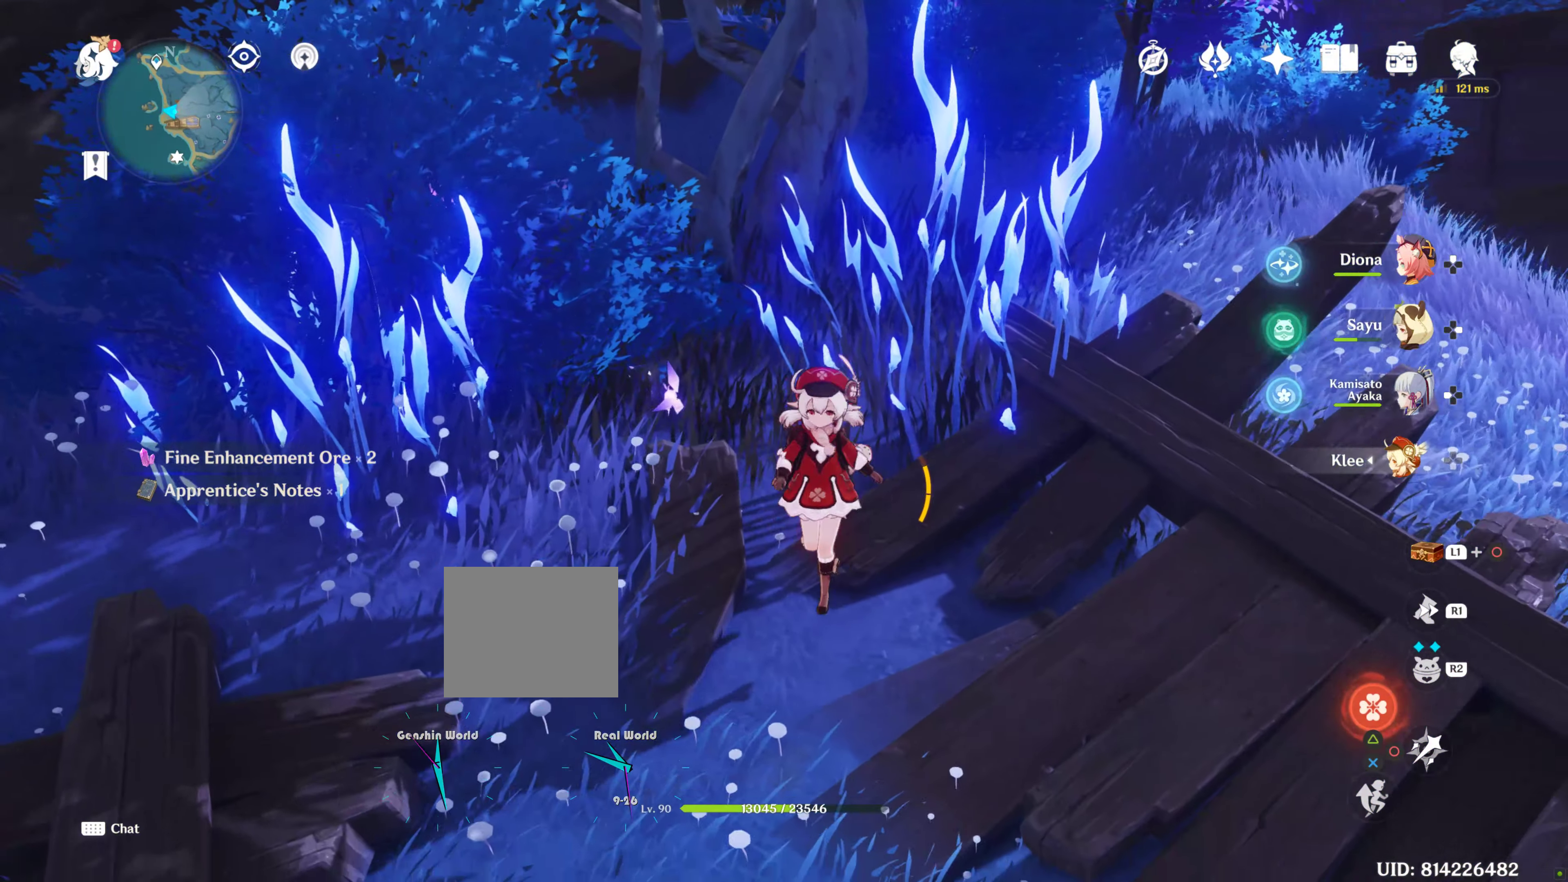
{"buttons": [], "left_stick": "left", "right_stick": "center", "events": [[233, "left_stick", "left"]]}
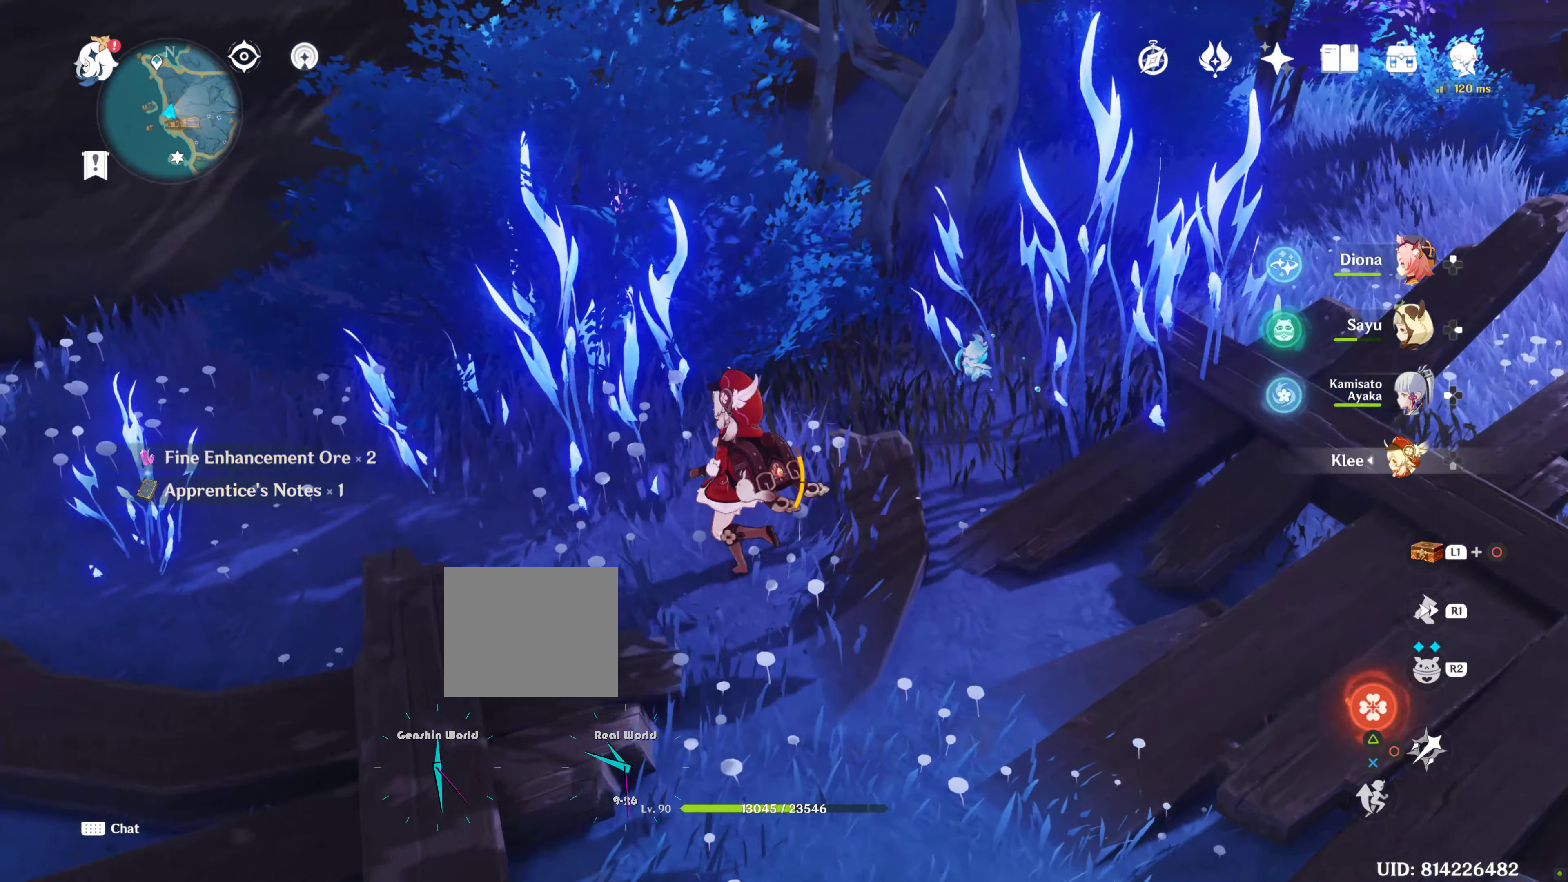
{"buttons": [], "left_stick": "up-left", "right_stick": "center", "events": [[150, "left_stick", "up-left"], [150, "right_stick", "down"], [467, "right_stick", "center"]]}
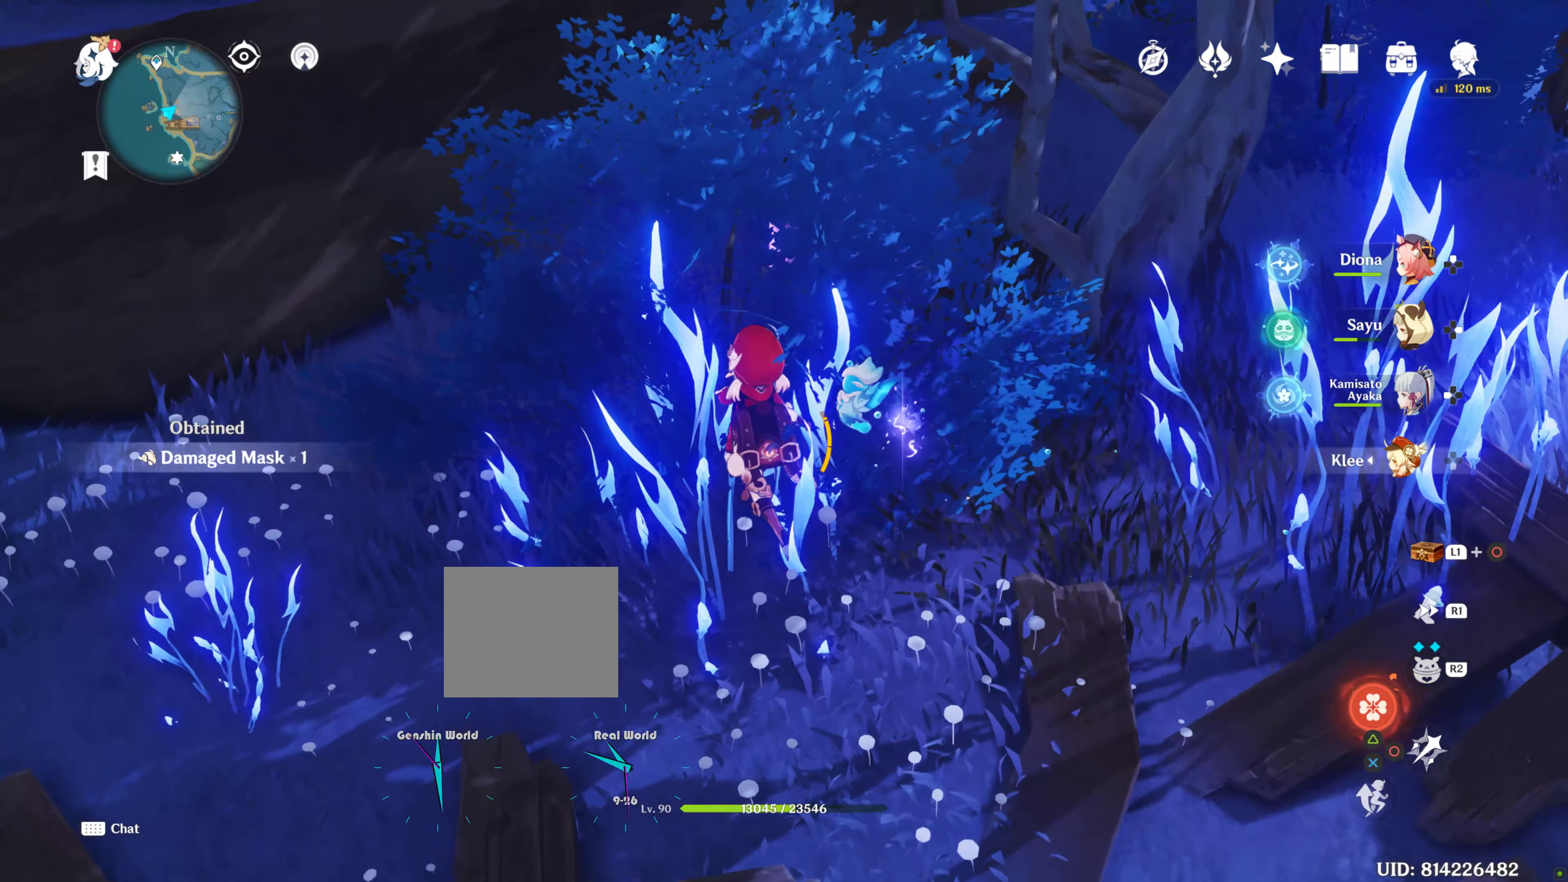
{"buttons": [], "left_stick": "up", "right_stick": "center"}
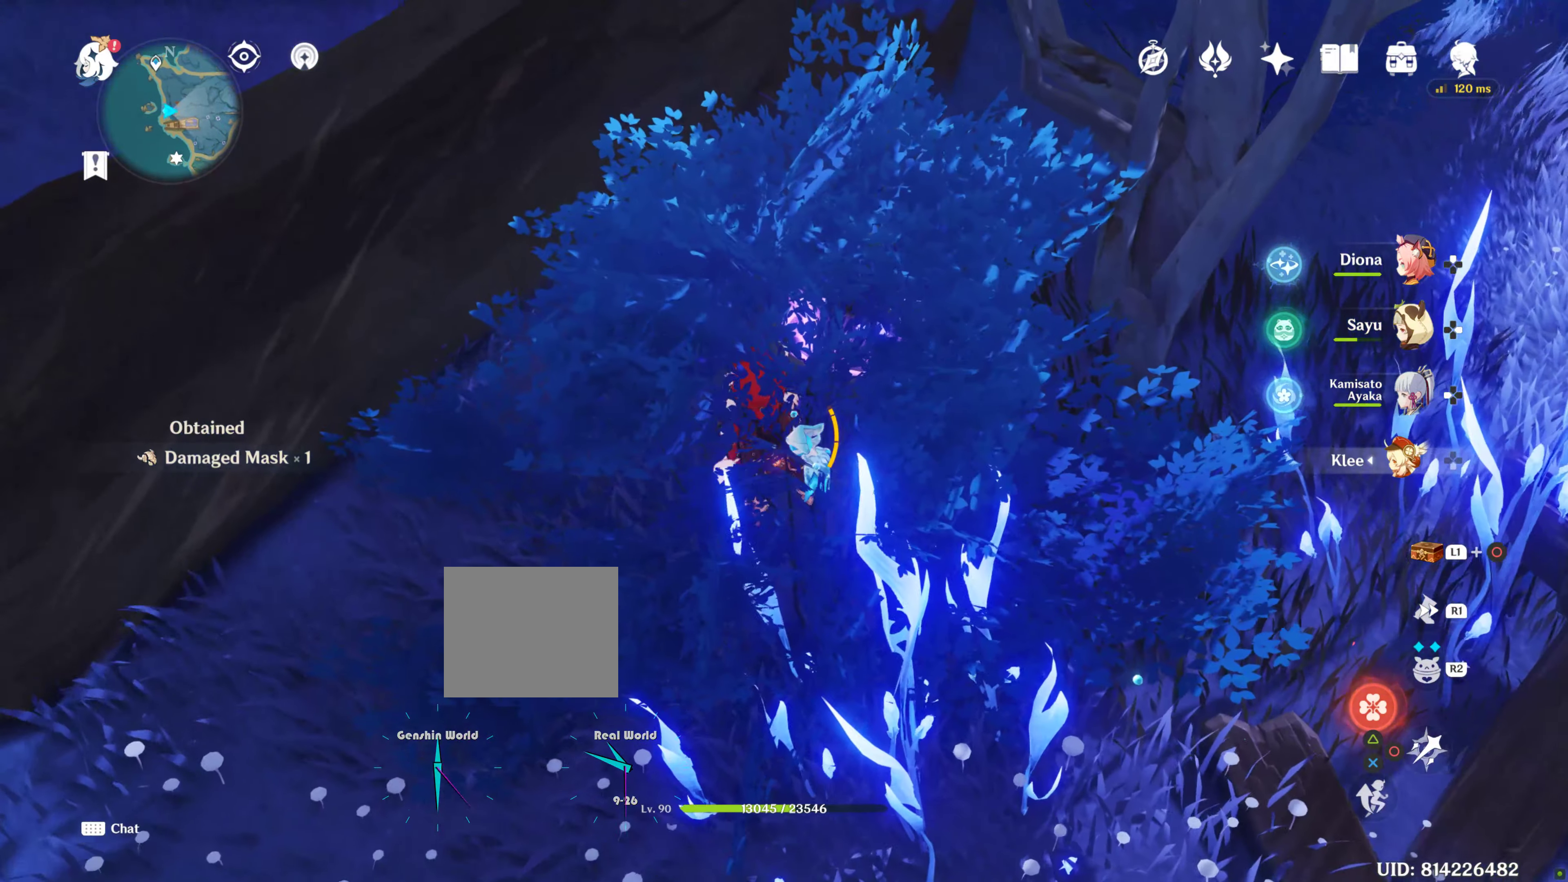
{"buttons": [], "left_stick": "center", "right_stick": "down", "events": [[83, "left_stick", "center"], [117, "right_stick", "down"]]}
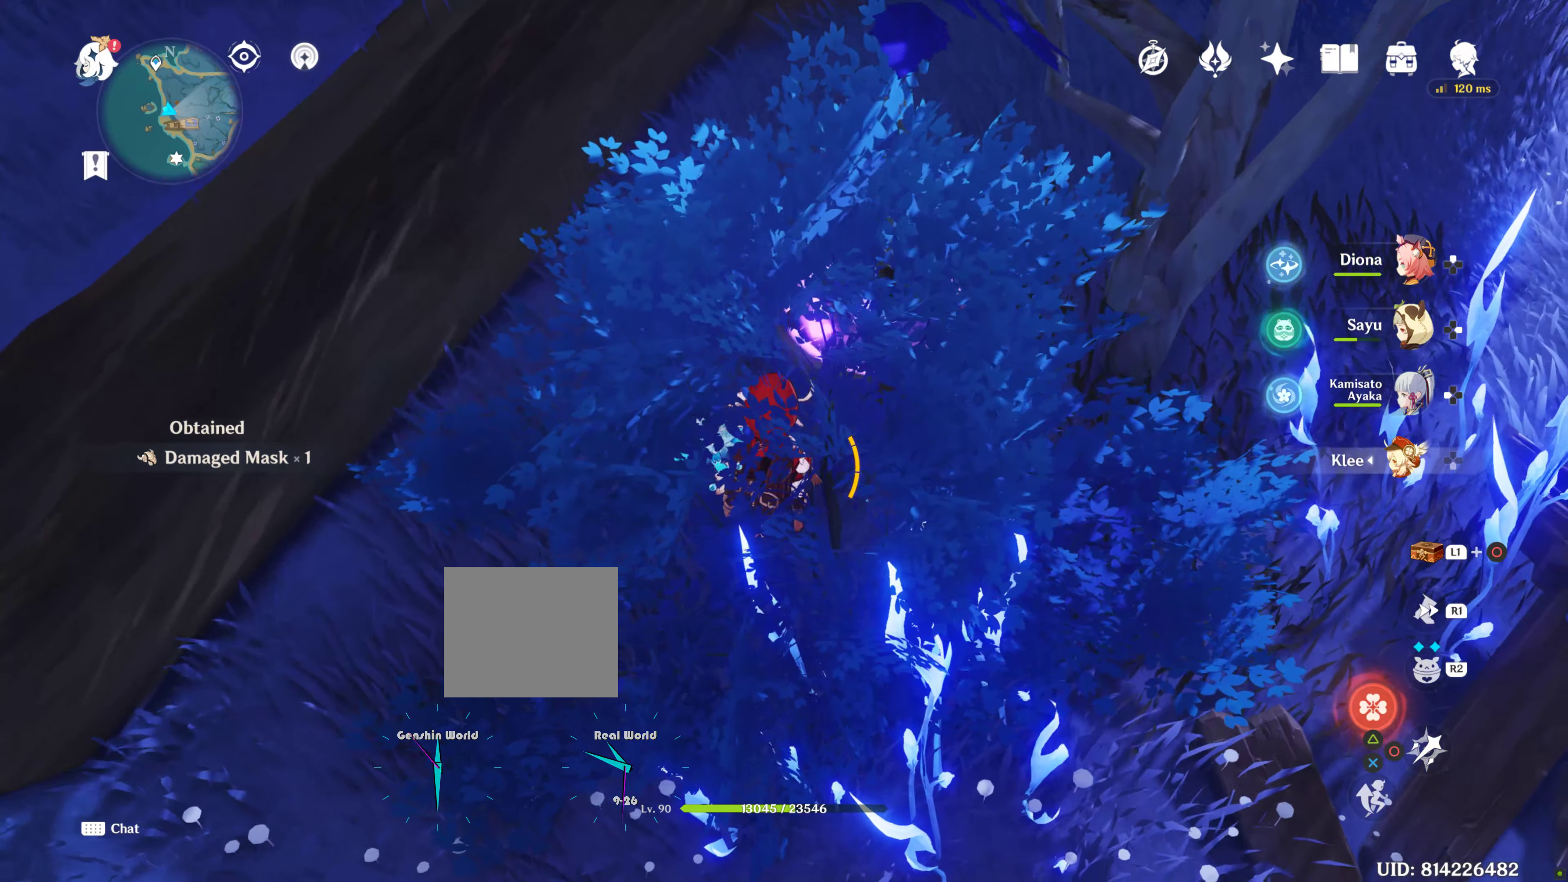
{"buttons": [], "left_stick": "center", "right_stick": "down-right", "events": [[483, "right_stick", "down-right"]]}
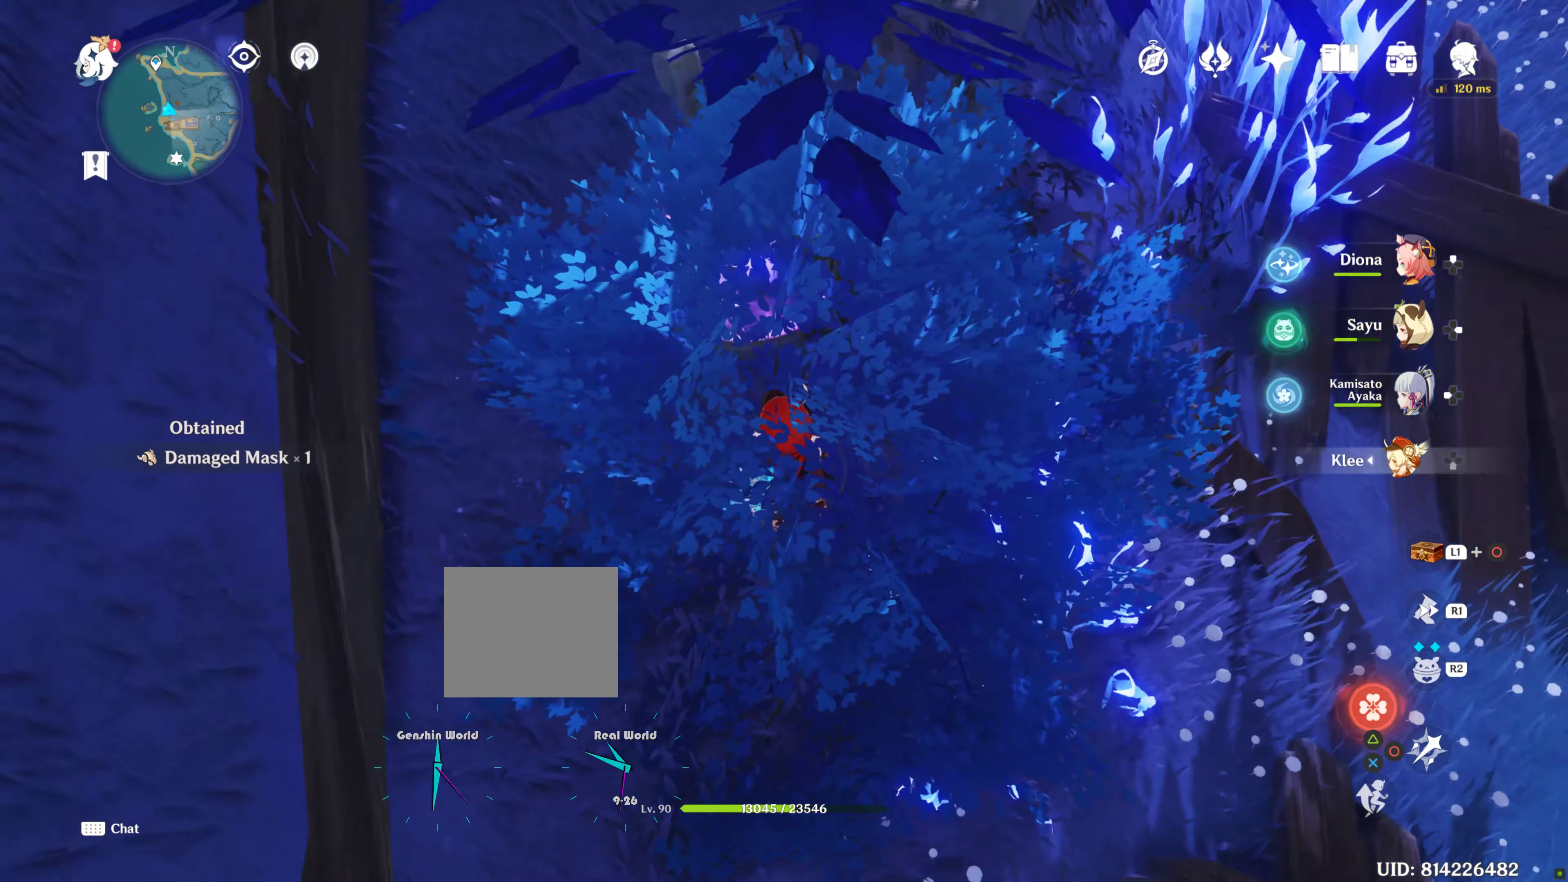
{"buttons": [], "left_stick": "right", "right_stick": "center", "events": [[183, "right_stick", "center"], [417, "left_stick", "right"]]}
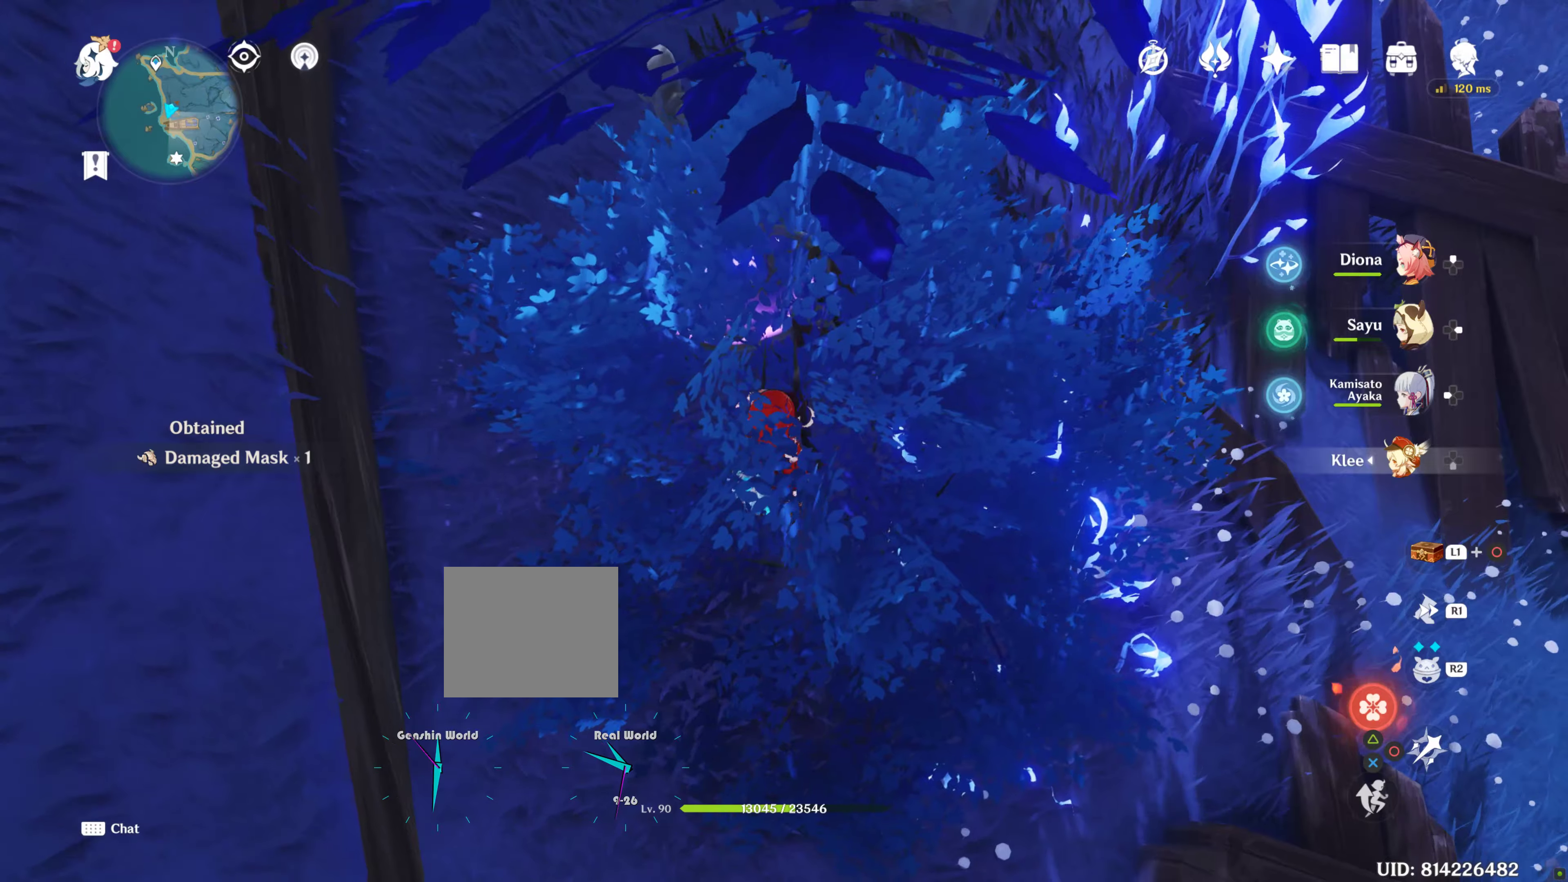
{"buttons": [], "left_stick": "right", "right_stick": "center", "events": []}
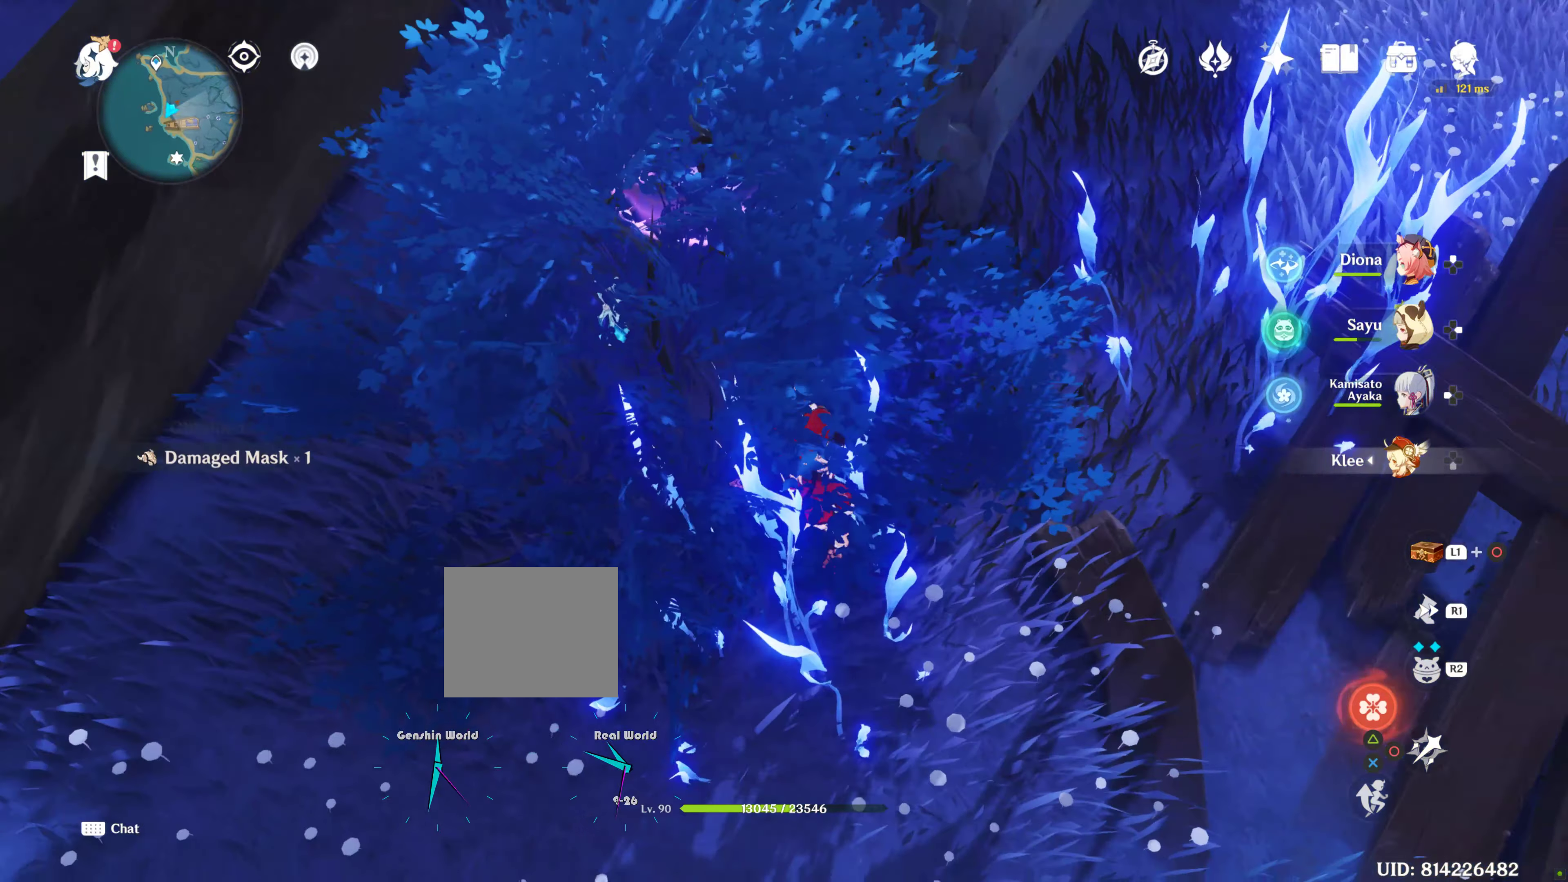
{"buttons": [], "left_stick": "down-right", "right_stick": "up", "events": [[84, "right_stick", "up-left"], [150, "left_stick", "down-right"], [234, "L2", "down"], [284, "L2", "up"], [334, "L2", "down"], [384, "L2", "up"], [384, "right_stick", "up"]]}
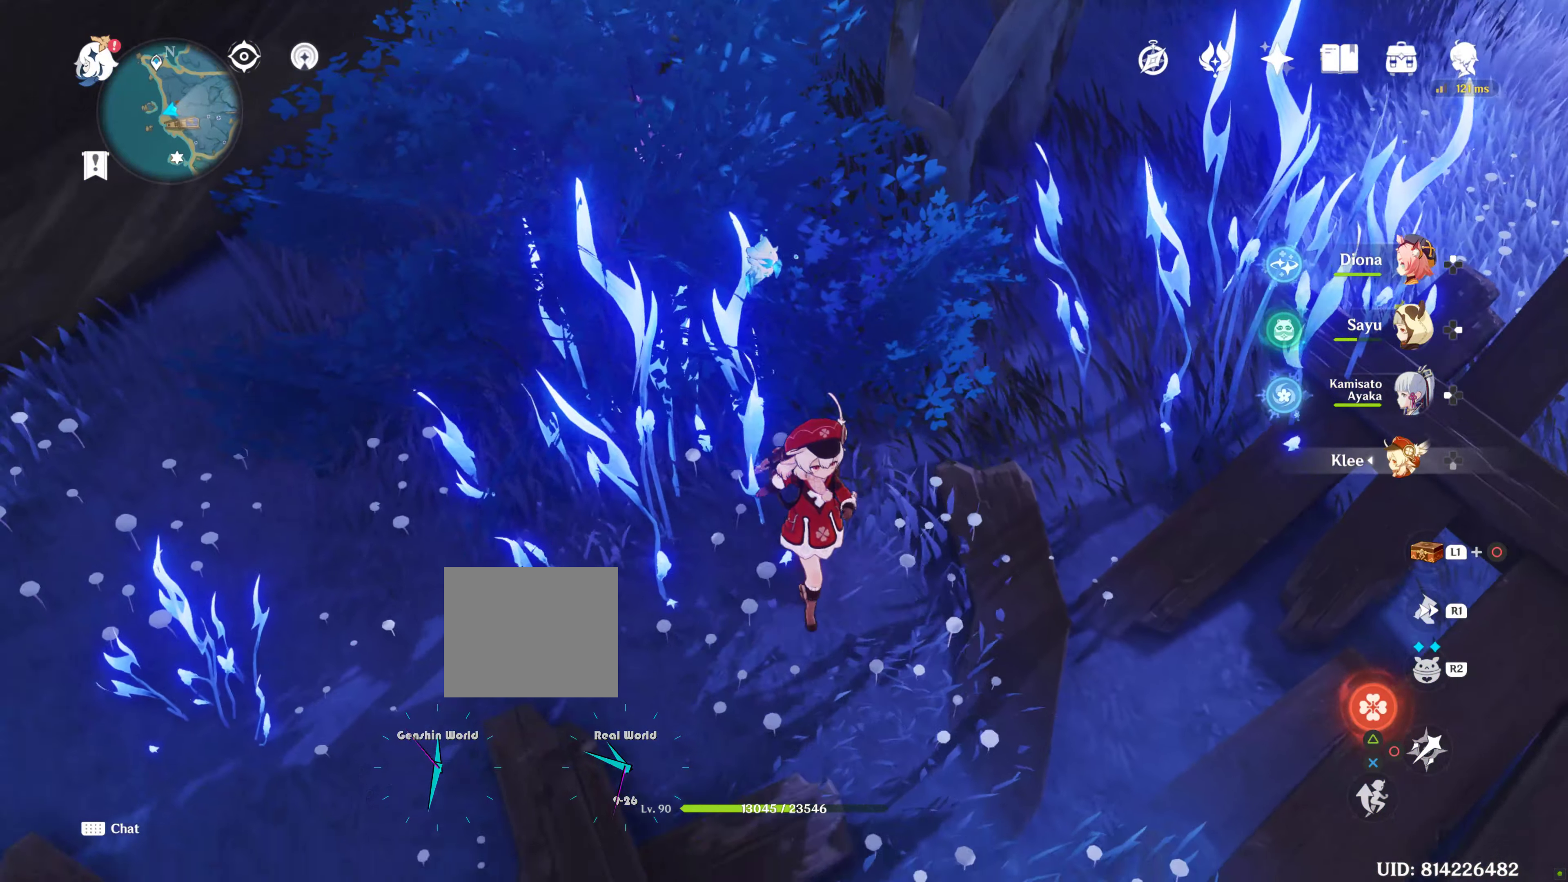
{"buttons": [], "left_stick": "center", "right_stick": "up", "events": [[134, "left_stick", "down"], [134, "right_stick", "center"], [284, "left_stick", "center"], [284, "right_stick", "up"]]}
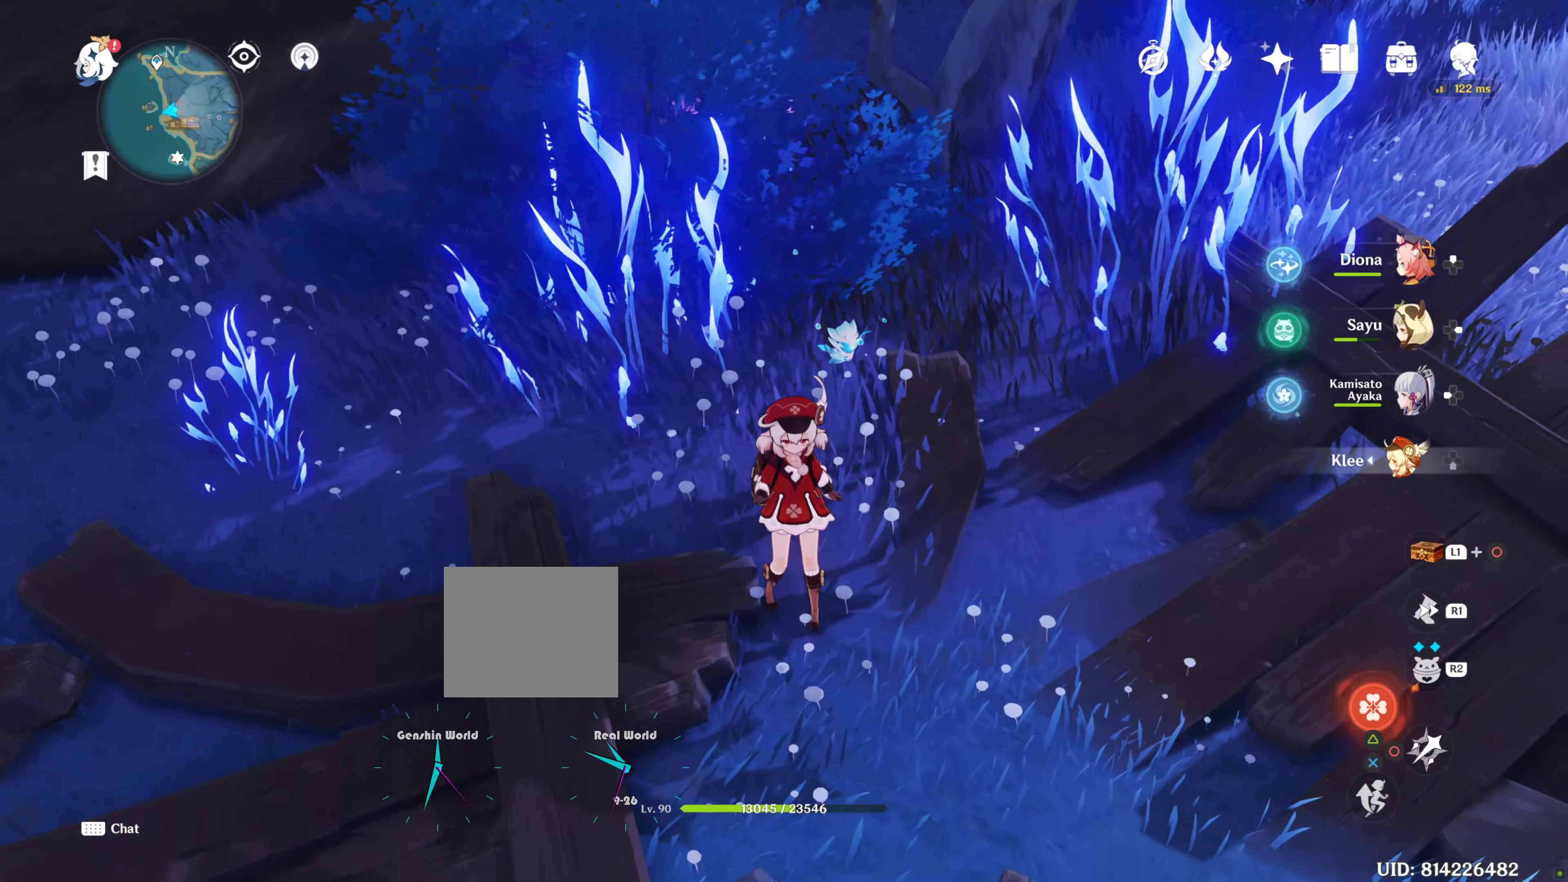
{"buttons": [], "left_stick": "center", "right_stick": "center", "events": [[467, "right_stick", "center"]]}
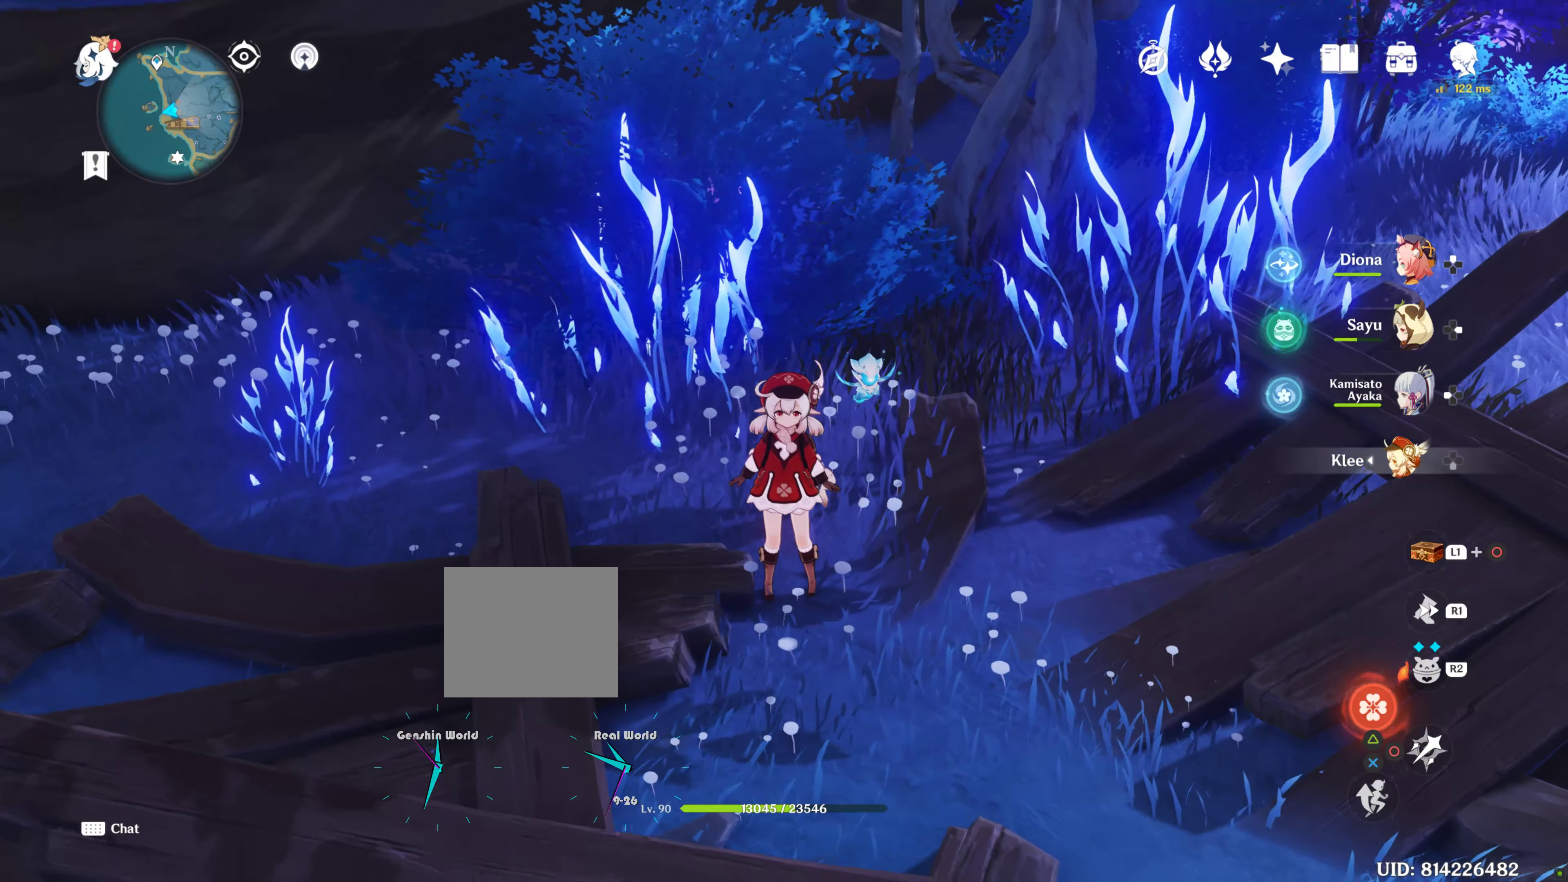
{"buttons": [], "left_stick": "center", "right_stick": "right", "events": [[100, "right_stick", "right"]]}
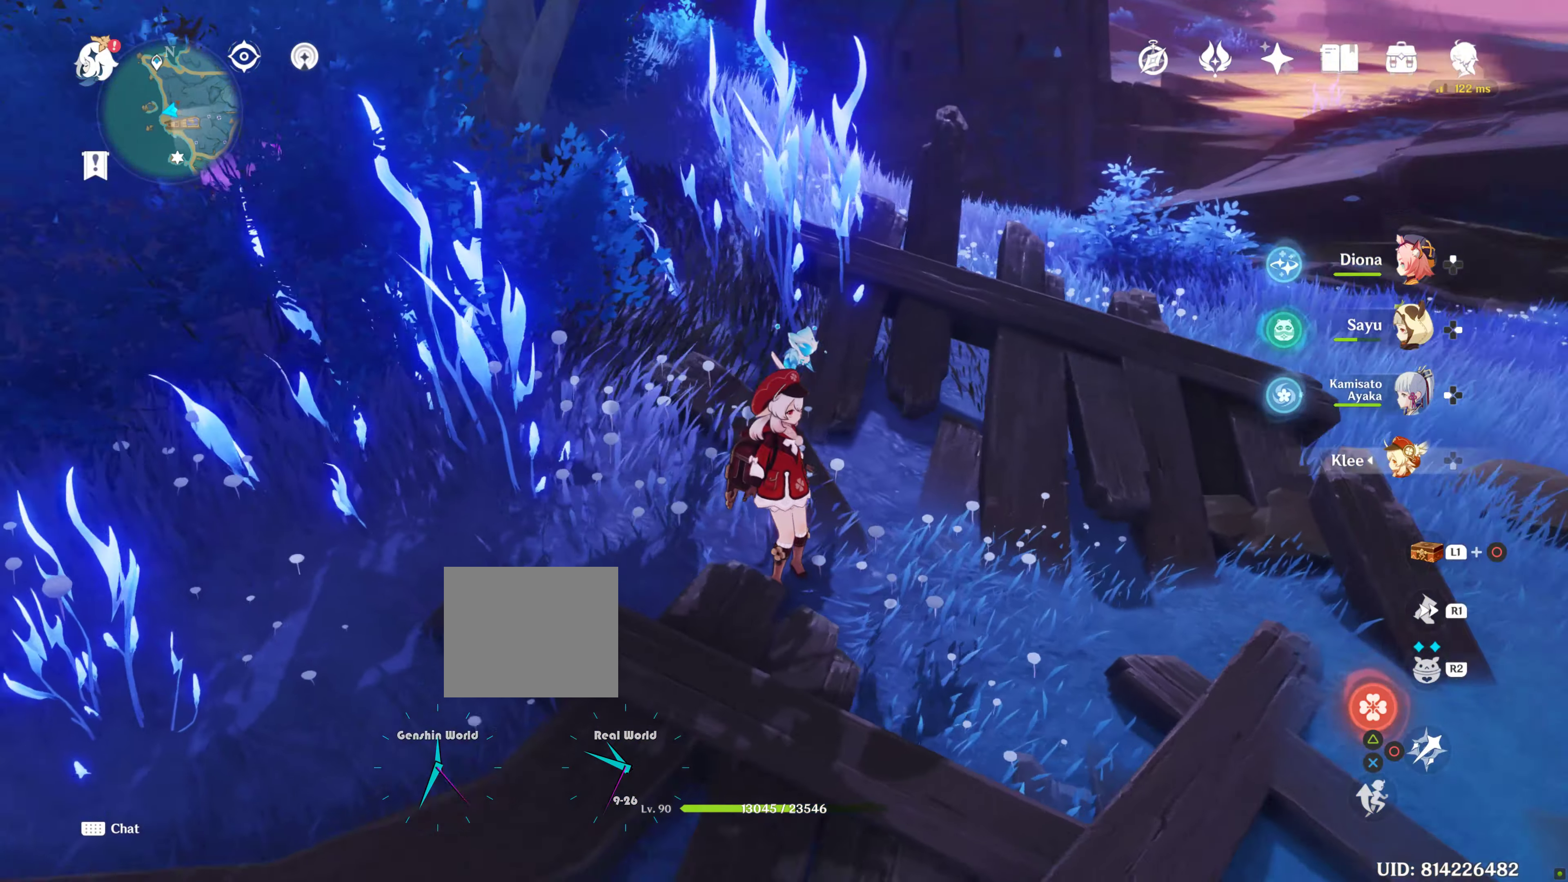
{"buttons": [], "left_stick": "center", "right_stick": "right", "events": [[484, "START", "down"], [500, "START", "up"]]}
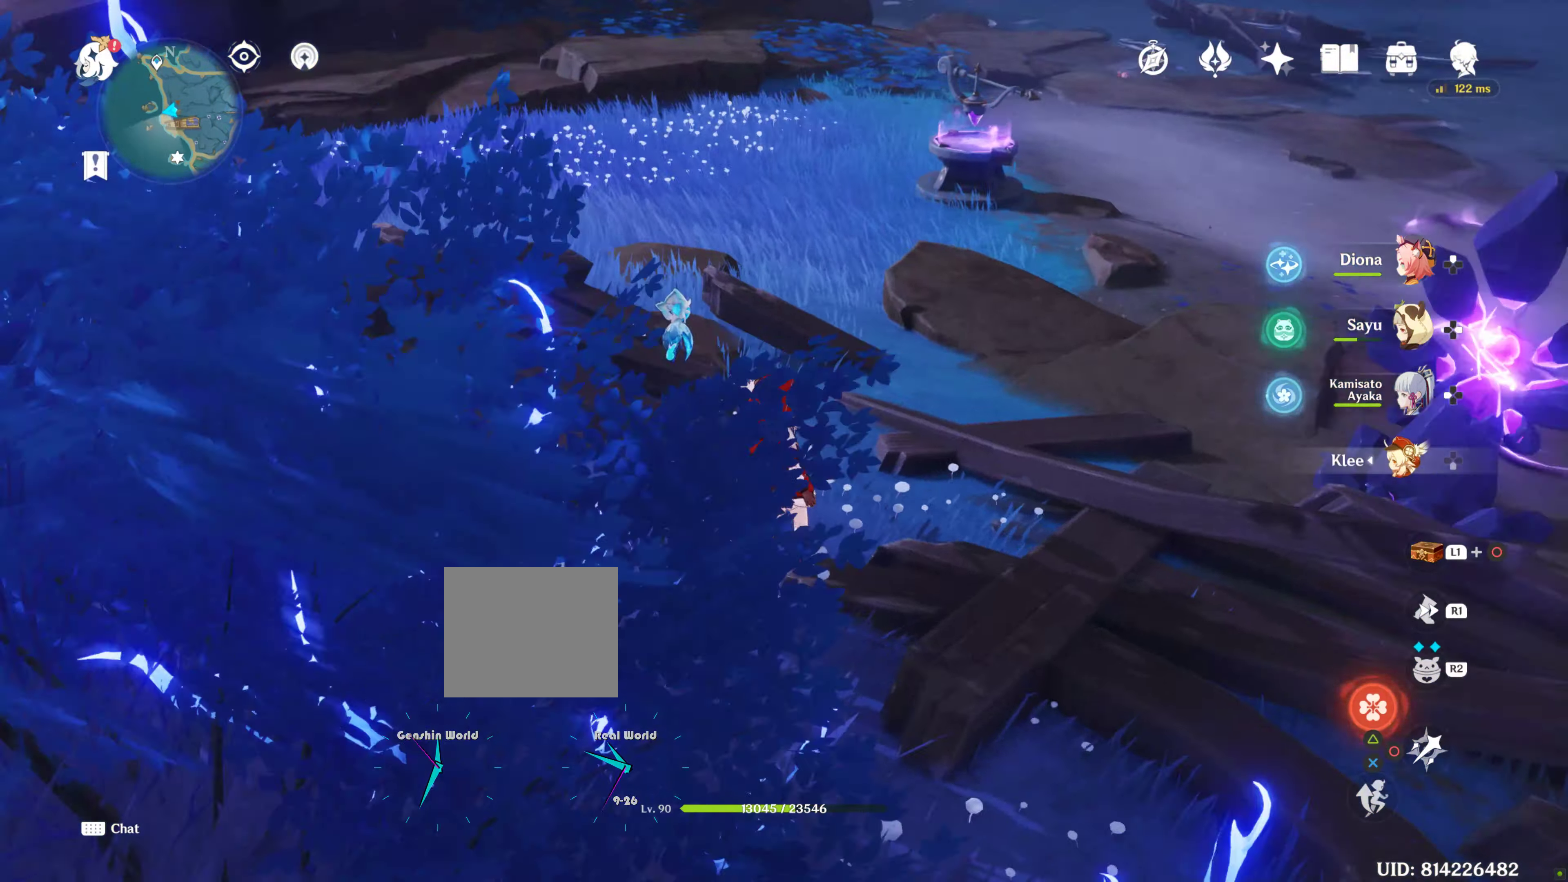
{"buttons": [], "left_stick": "center", "right_stick": "right"}
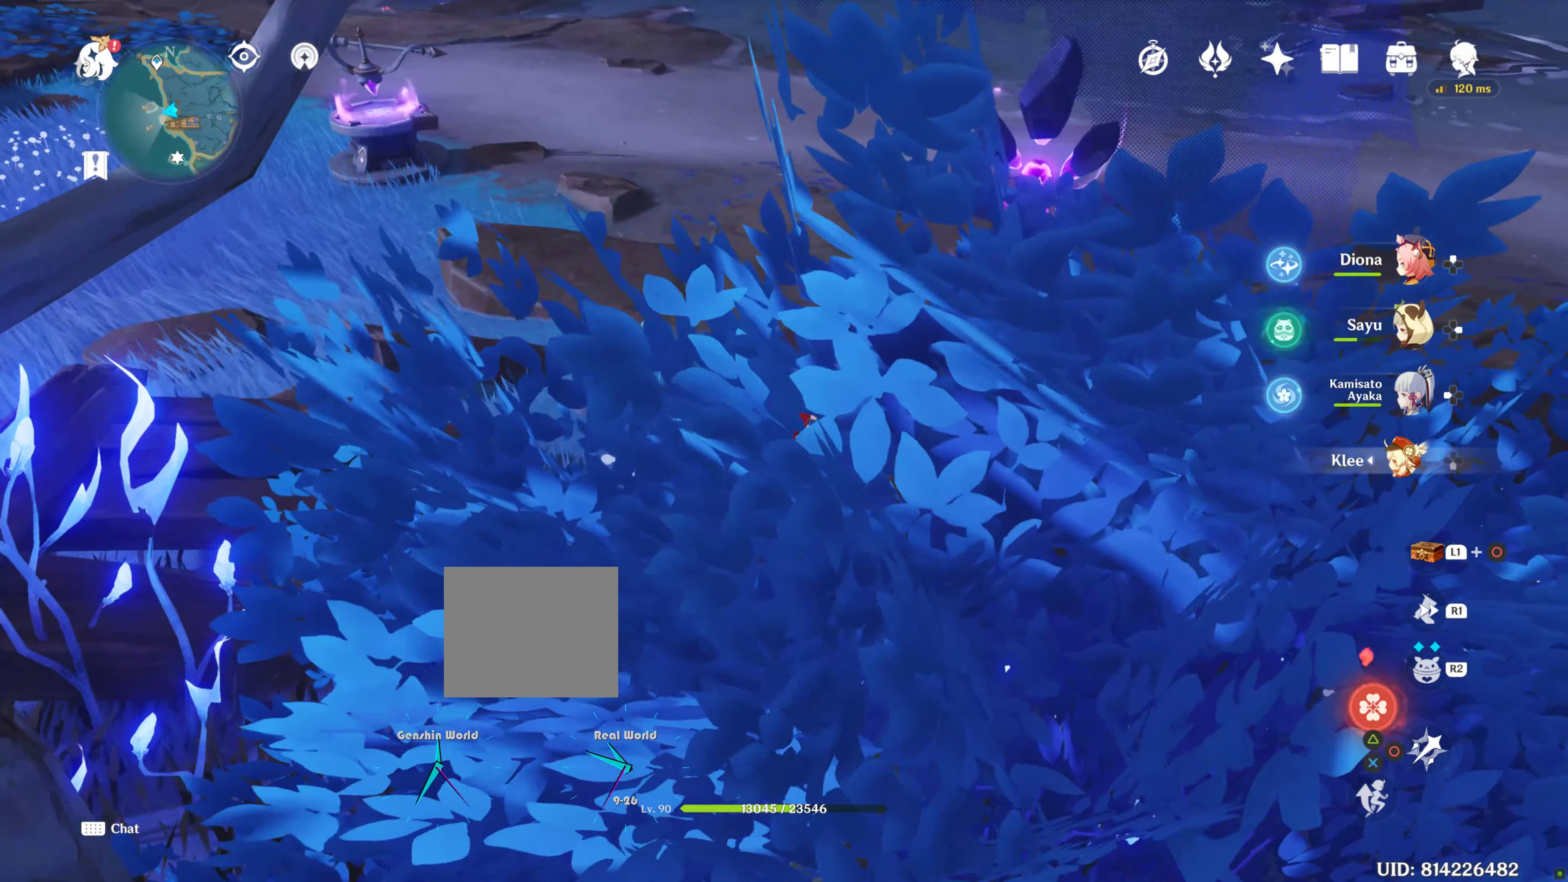
{"buttons": [], "left_stick": "up", "right_stick": "center"}
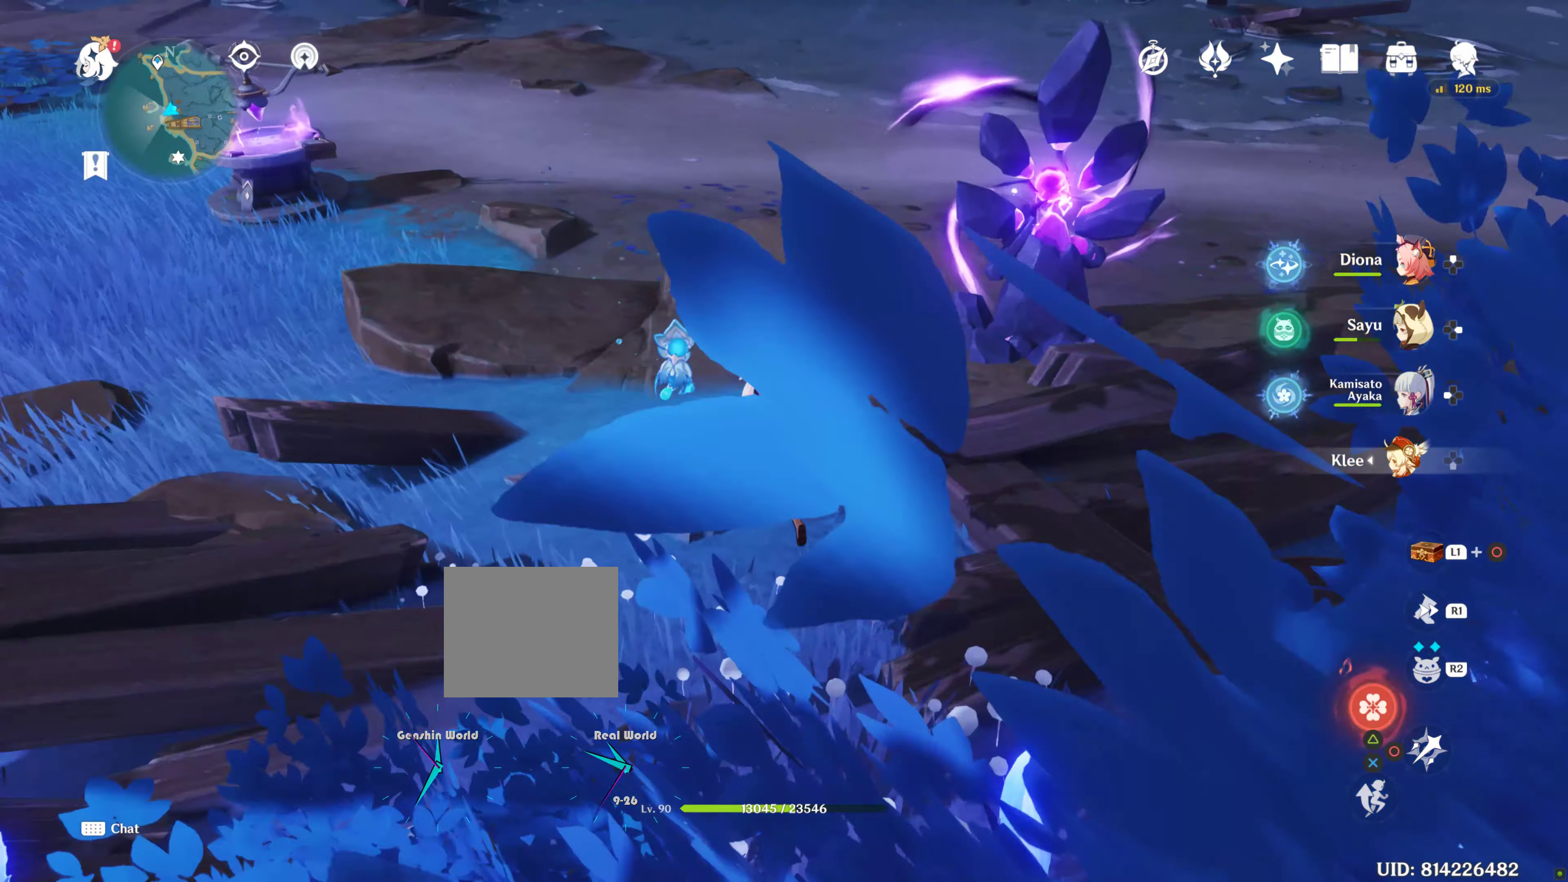
{"buttons": ["L1"], "left_stick": "center", "right_stick": "center", "events": [[34, "L2", "down"], [84, "L2", "up"], [384, "left_stick", "center"], [400, "L1", "down"]]}
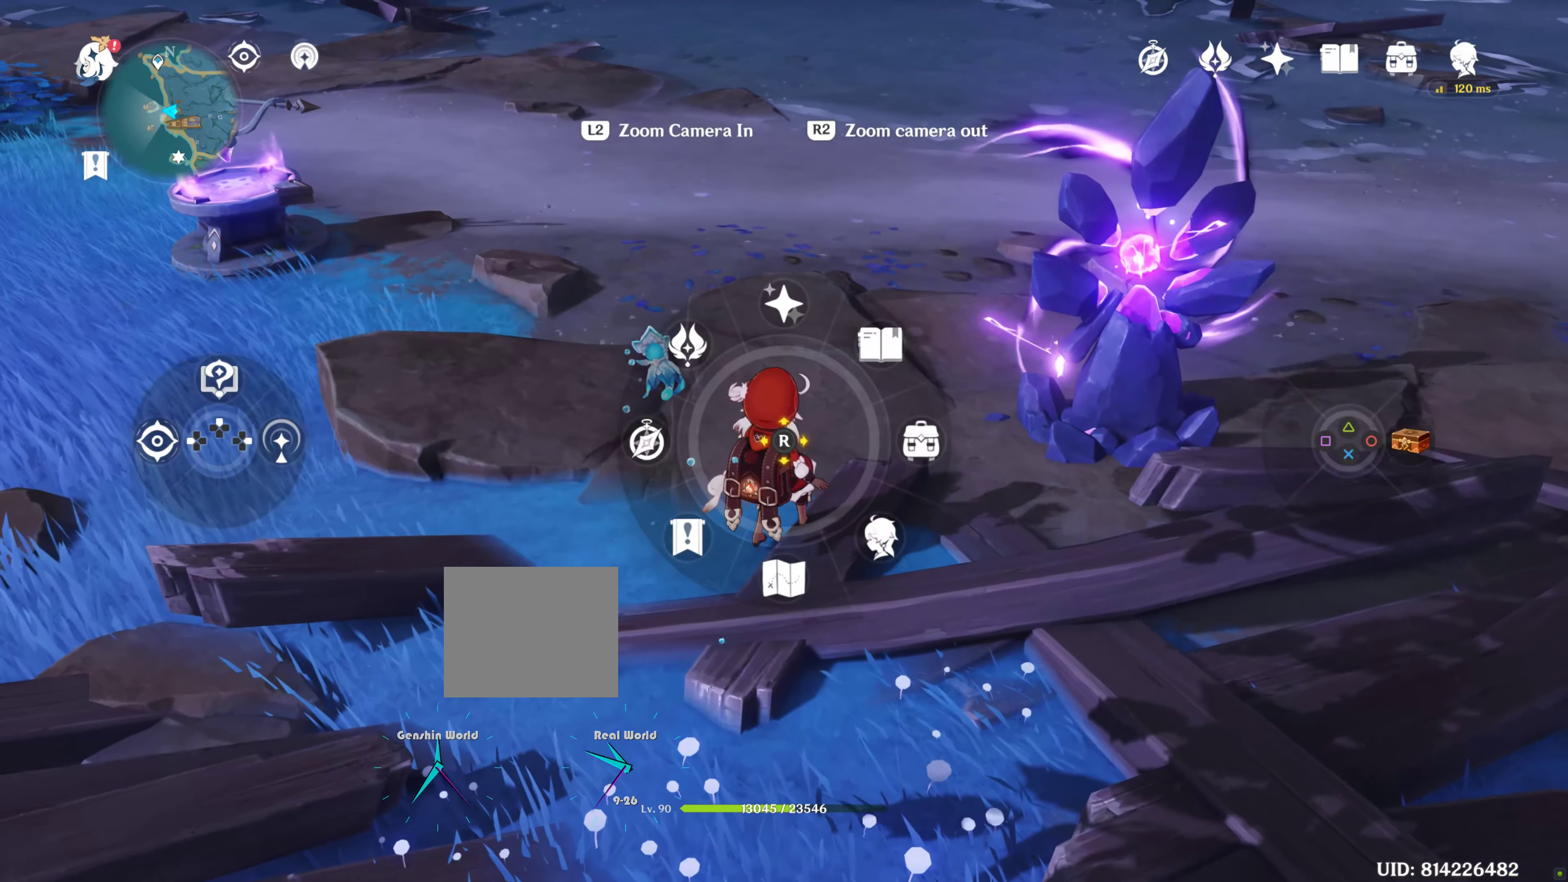
{"buttons": ["L1"], "left_stick": "center", "right_stick": "center", "events": [[317, "right_stick", "down"], [383, "right_stick", "center"]]}
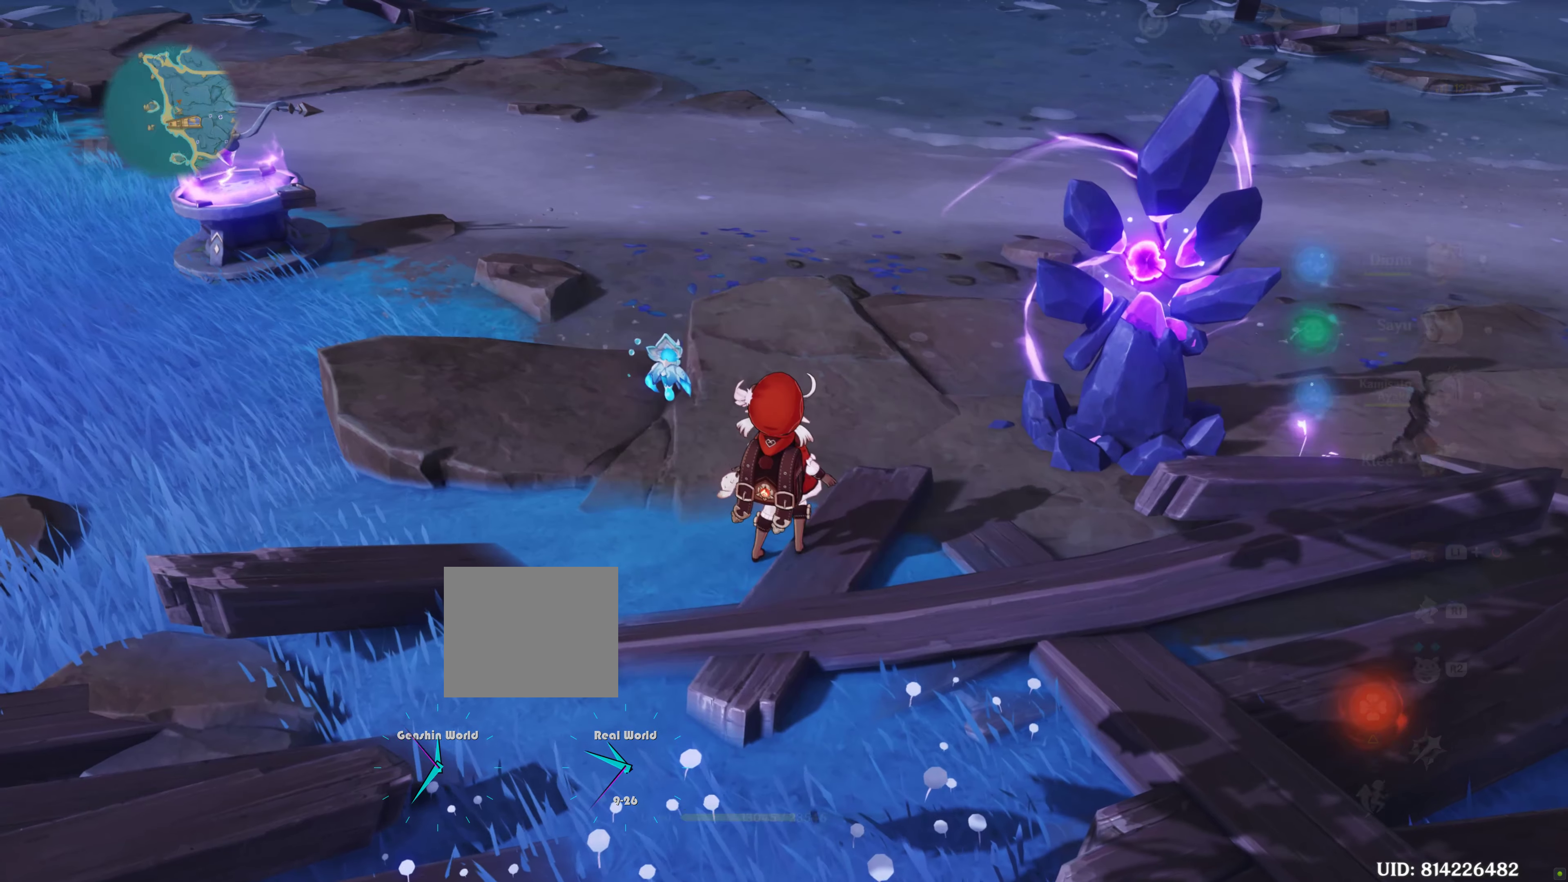
{"buttons": [], "left_stick": "center", "right_stick": "center", "events": [[216, "L1", "up"]]}
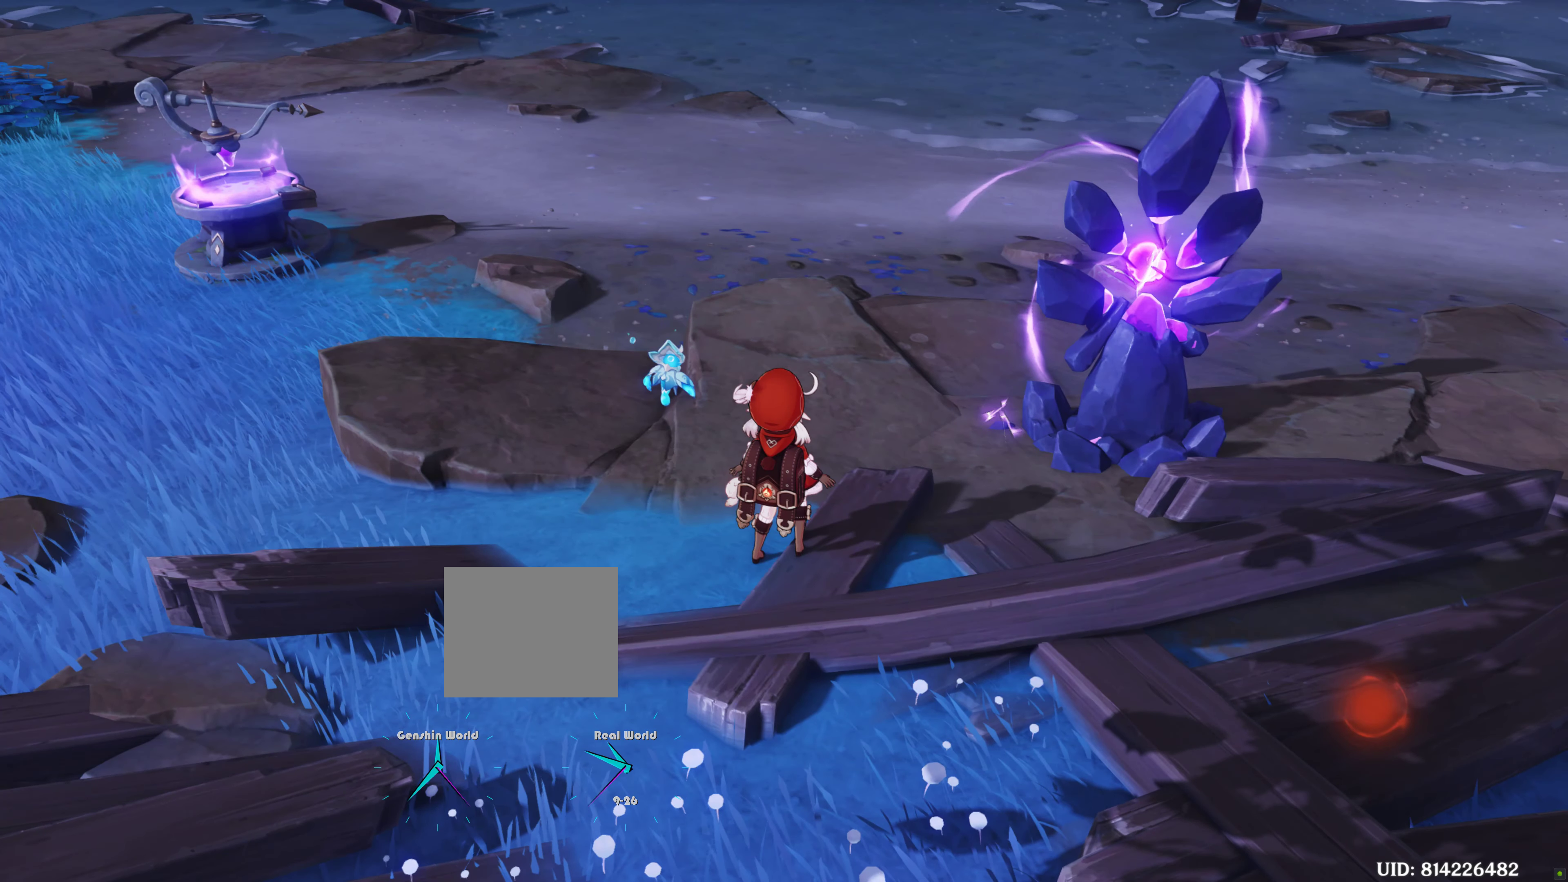
{"buttons": [], "left_stick": "center", "right_stick": "center", "events": []}
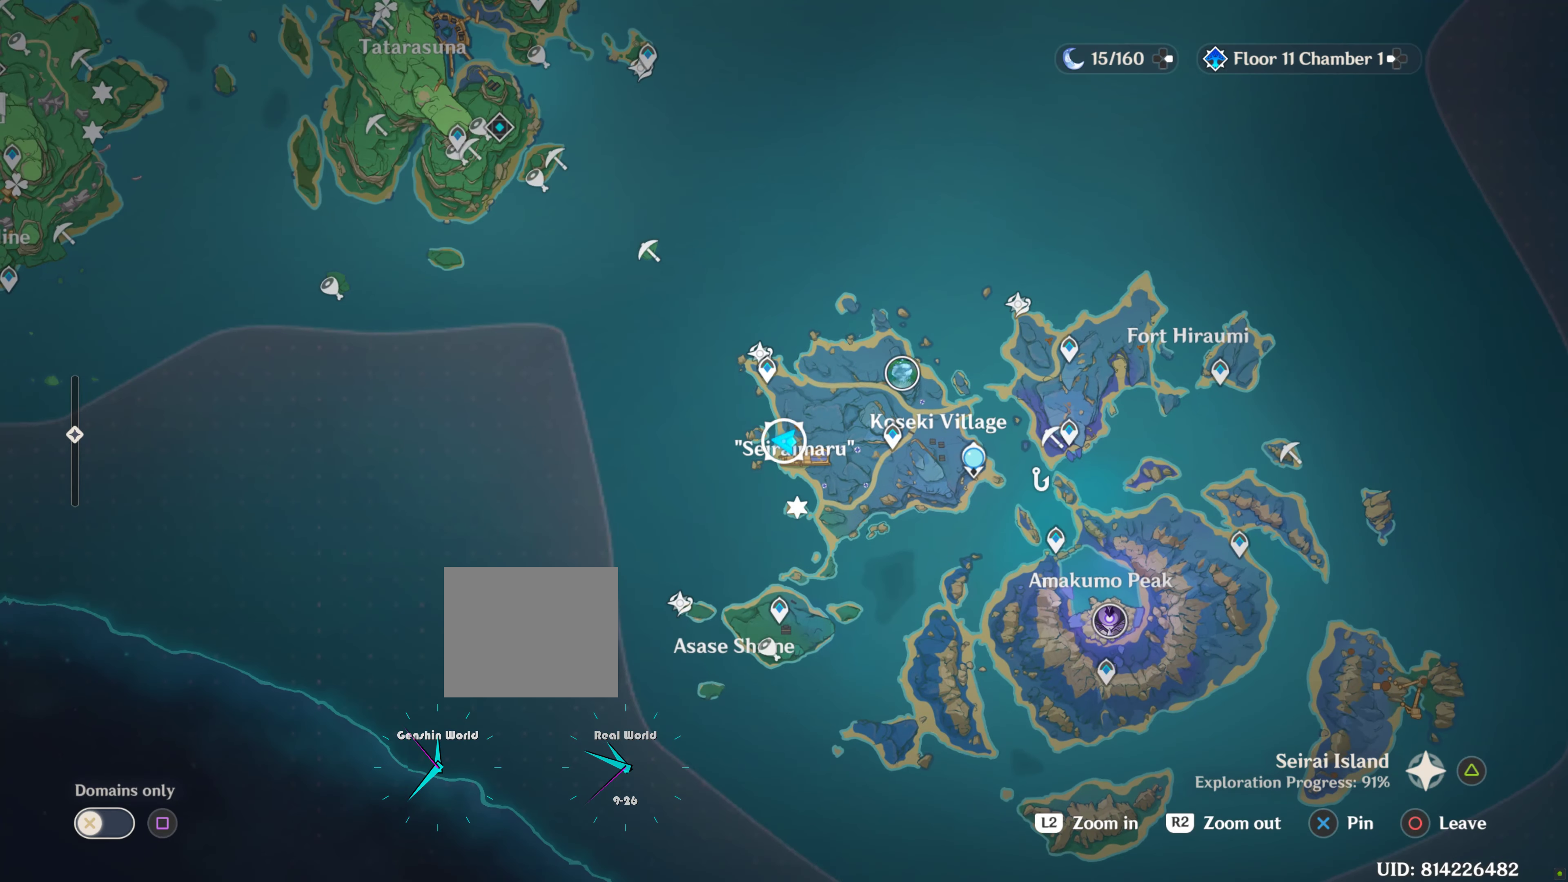
{"buttons": [], "left_stick": "center", "right_stick": "center", "events": []}